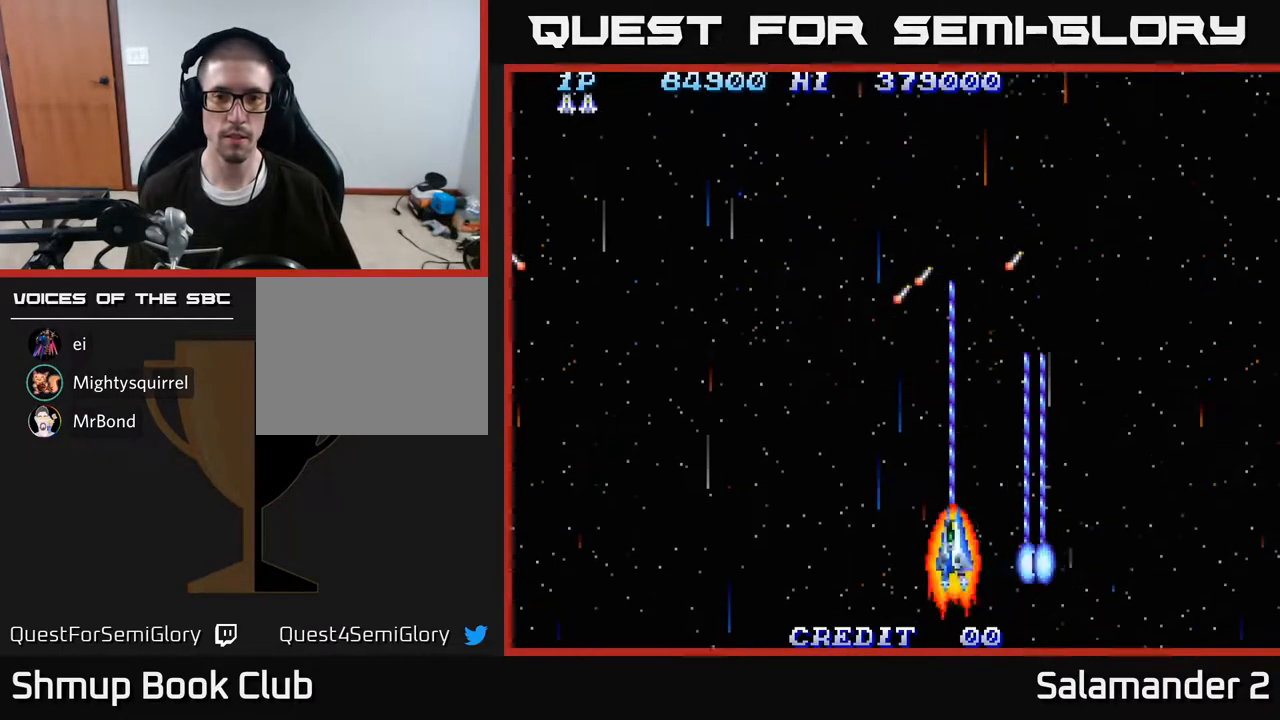
Gameplay with a controller (Xbox layout); each line is a JSON object with the inputs held at the frame after it. "events" lists button and stick changes between this image and that frame as [ms after this image, input, new state], when the widget could be followed in between. Not read: left_stick.
{"buttons": ["A"], "right_stick": "center", "events": [[267, "DPAD_LEFT", "up"]]}
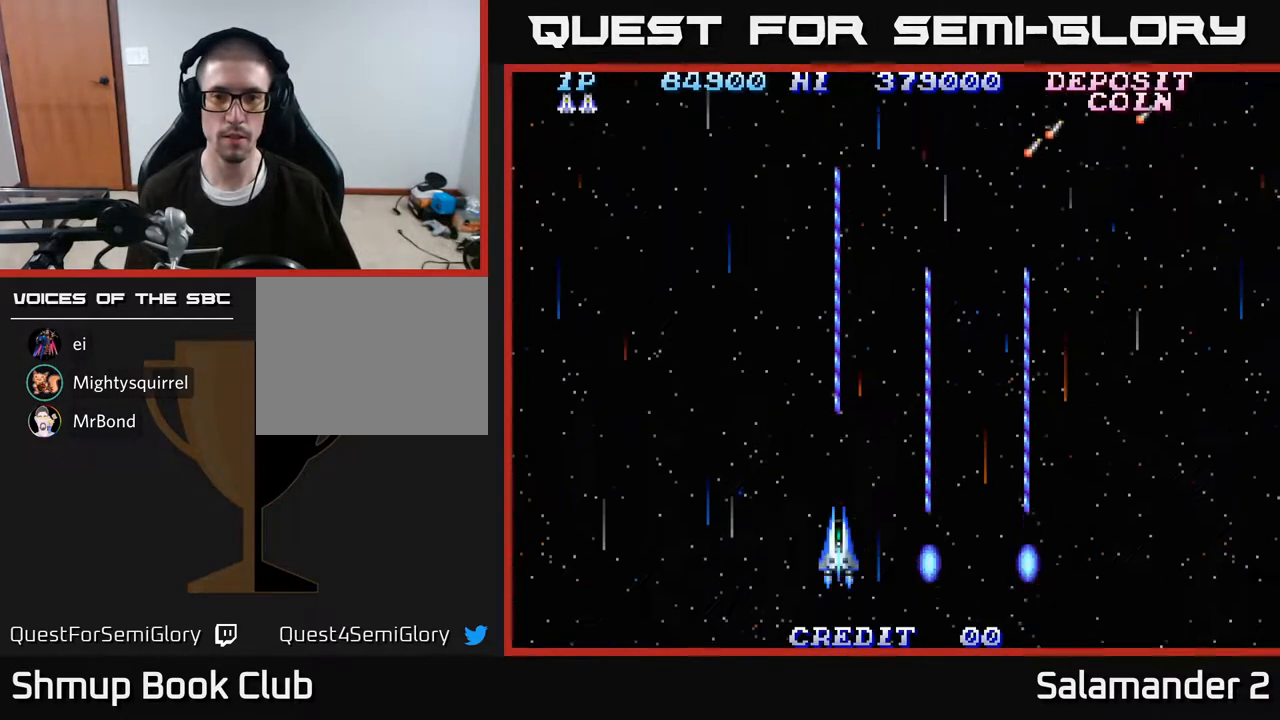
{"buttons": ["A", "DPAD_LEFT"], "right_stick": "center", "events": [[433, "DPAD_LEFT", "down"]]}
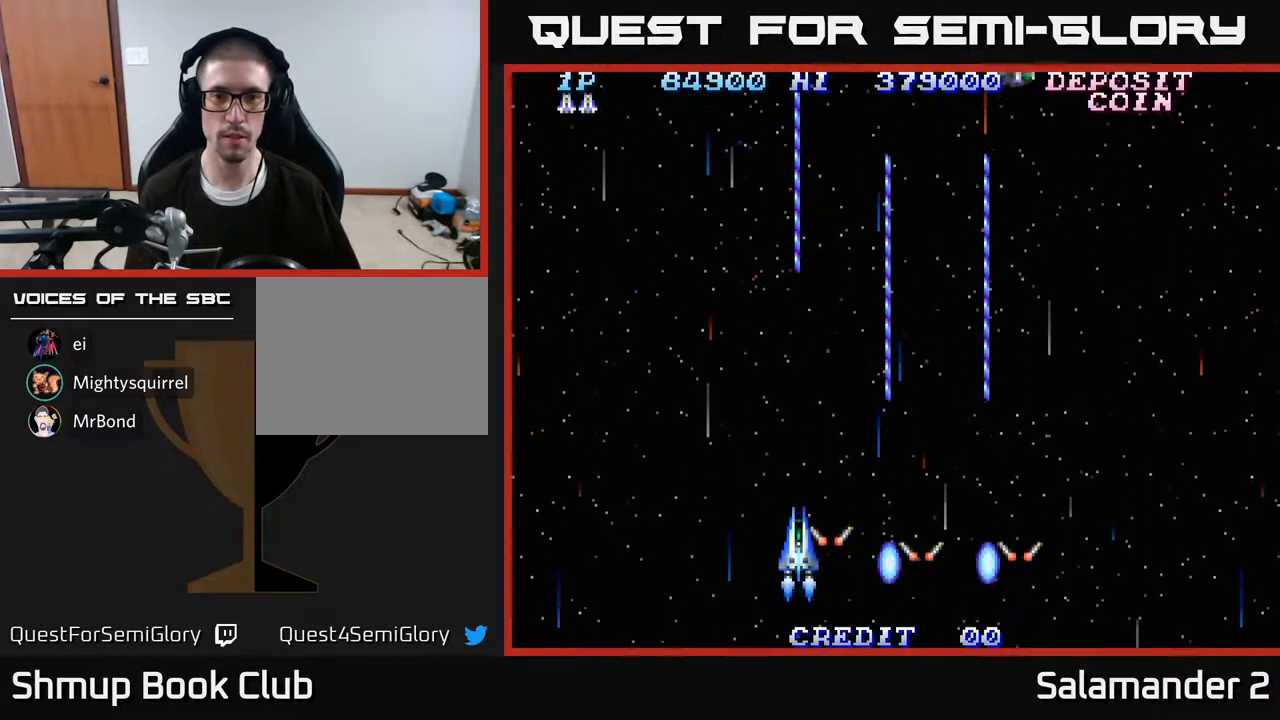
{"buttons": ["A", "DPAD_UP", "DPAD_RIGHT"], "right_stick": "center", "events": [[133, "DPAD_LEFT", "up"], [167, "DPAD_RIGHT", "down"], [450, "DPAD_UP", "down"]]}
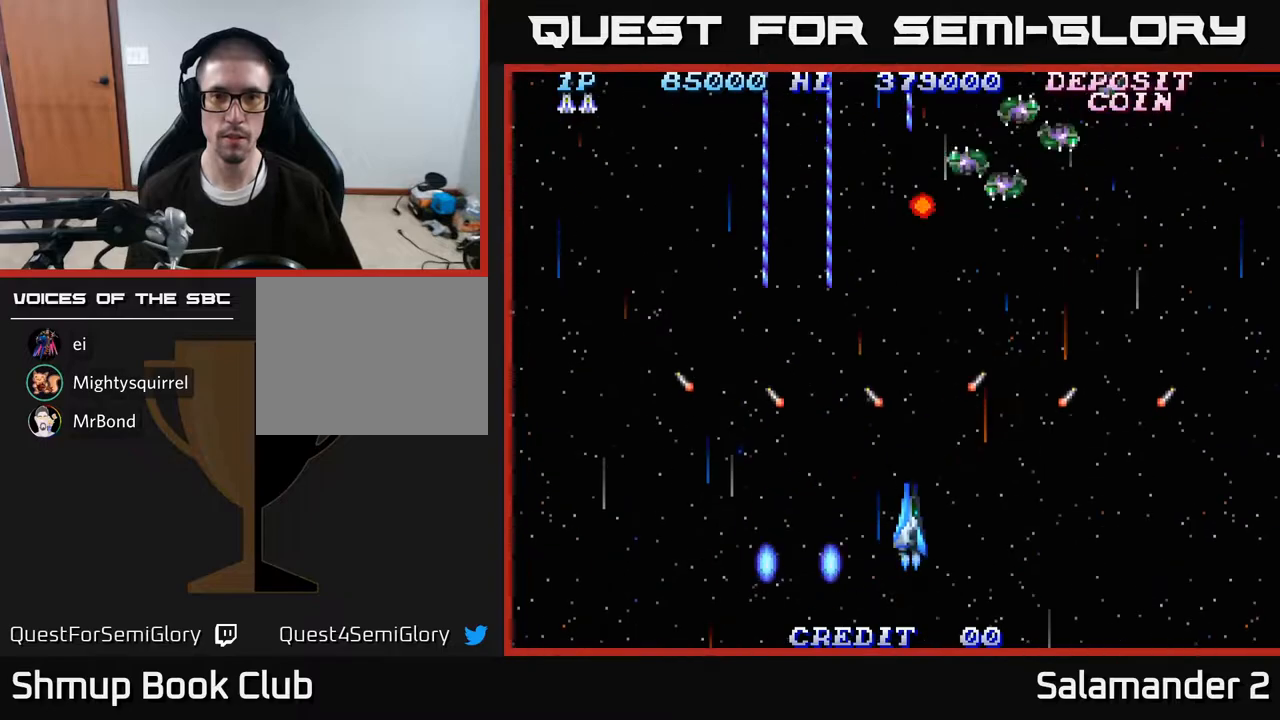
{"buttons": ["A", "DPAD_DOWN", "DPAD_RIGHT"], "right_stick": "center", "events": [[183, "DPAD_RIGHT", "up"], [317, "DPAD_RIGHT", "down"], [350, "DPAD_UP", "up"], [467, "DPAD_DOWN", "down"]]}
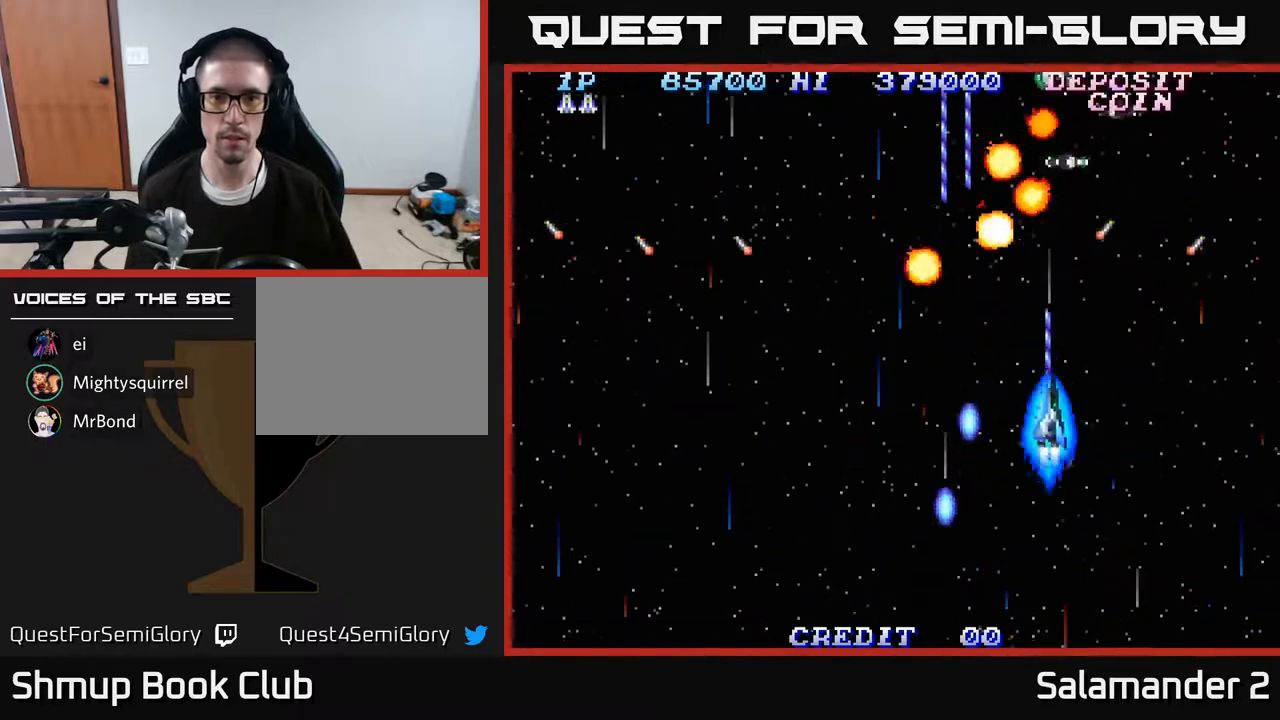
{"buttons": ["A", "DPAD_UP", "DPAD_LEFT"], "right_stick": "center", "events": [[50, "DPAD_RIGHT", "up"], [267, "DPAD_RIGHT", "down"], [317, "DPAD_RIGHT", "up"], [333, "DPAD_DOWN", "up"], [350, "DPAD_LEFT", "down"], [483, "DPAD_UP", "down"]]}
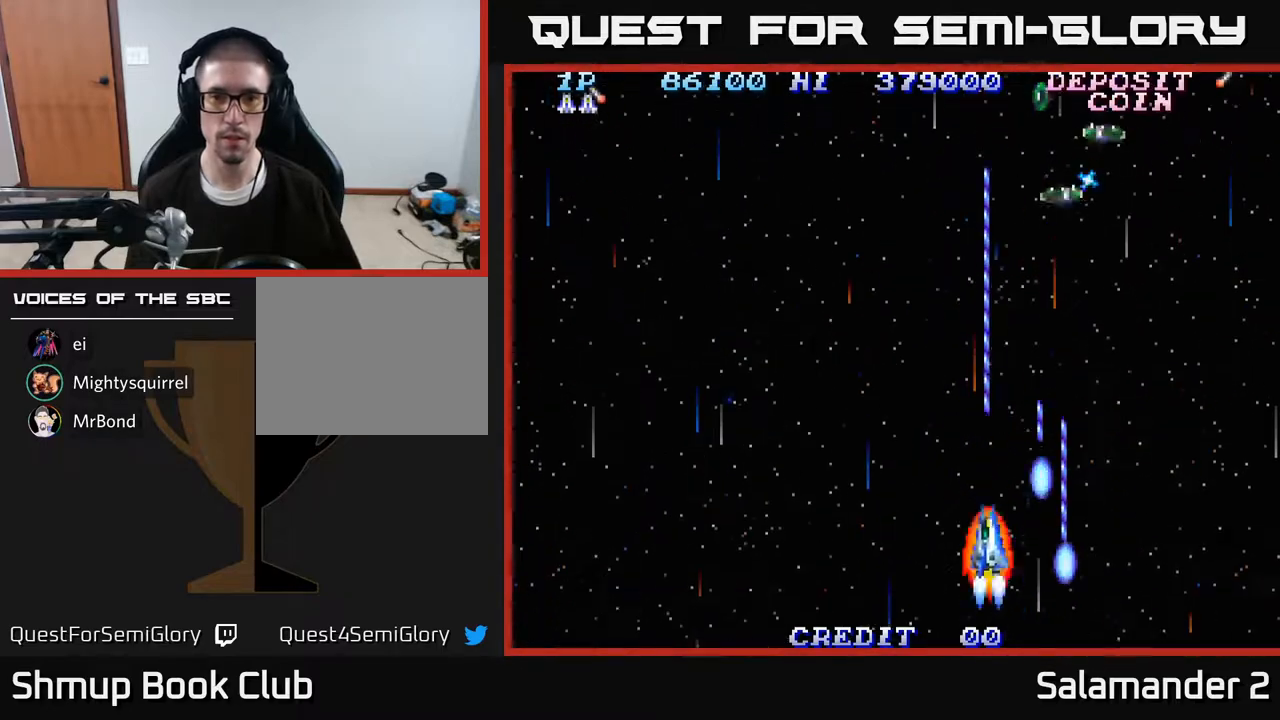
{"buttons": ["A", "DPAD_RIGHT"], "right_stick": "center", "events": [[33, "DPAD_LEFT", "up"], [50, "DPAD_LEFT", "down"], [233, "DPAD_LEFT", "up"], [267, "DPAD_RIGHT", "down"], [283, "DPAD_UP", "up"]]}
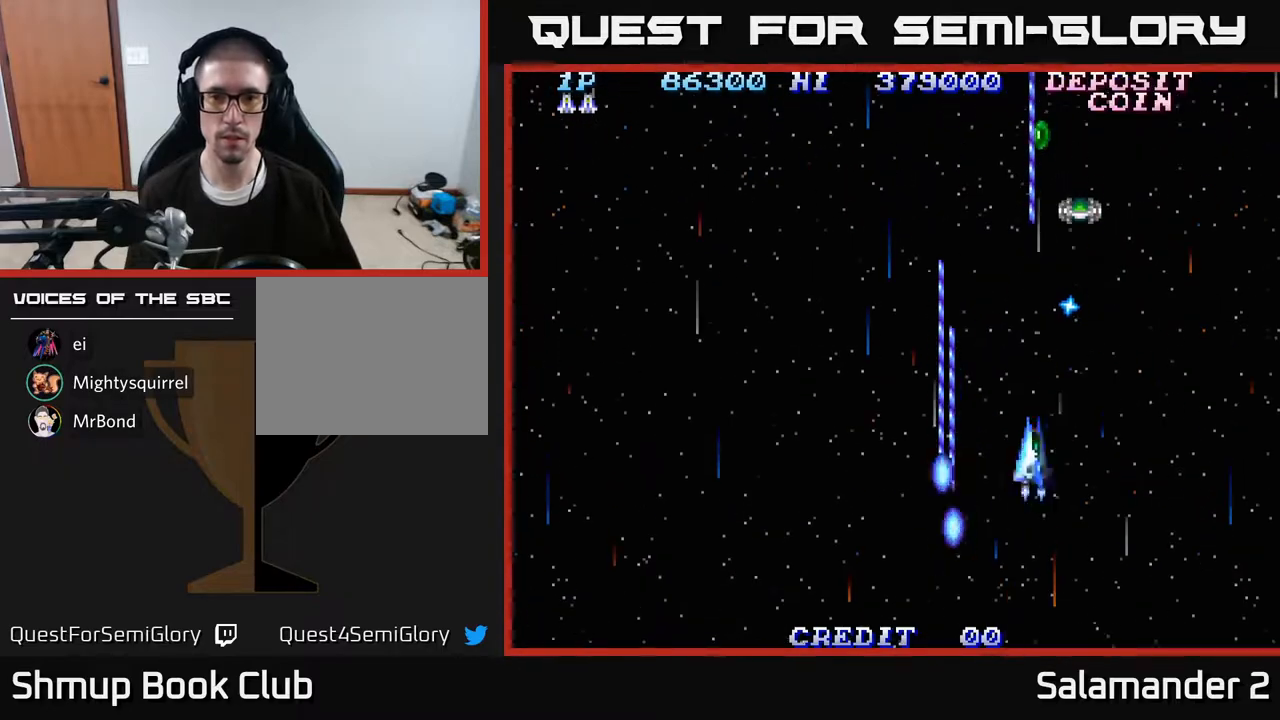
{"buttons": ["A", "DPAD_LEFT"], "right_stick": "center", "events": [[17, "DPAD_DOWN", "down"], [33, "DPAD_RIGHT", "up"], [67, "DPAD_LEFT", "down"], [133, "DPAD_DOWN", "up"]]}
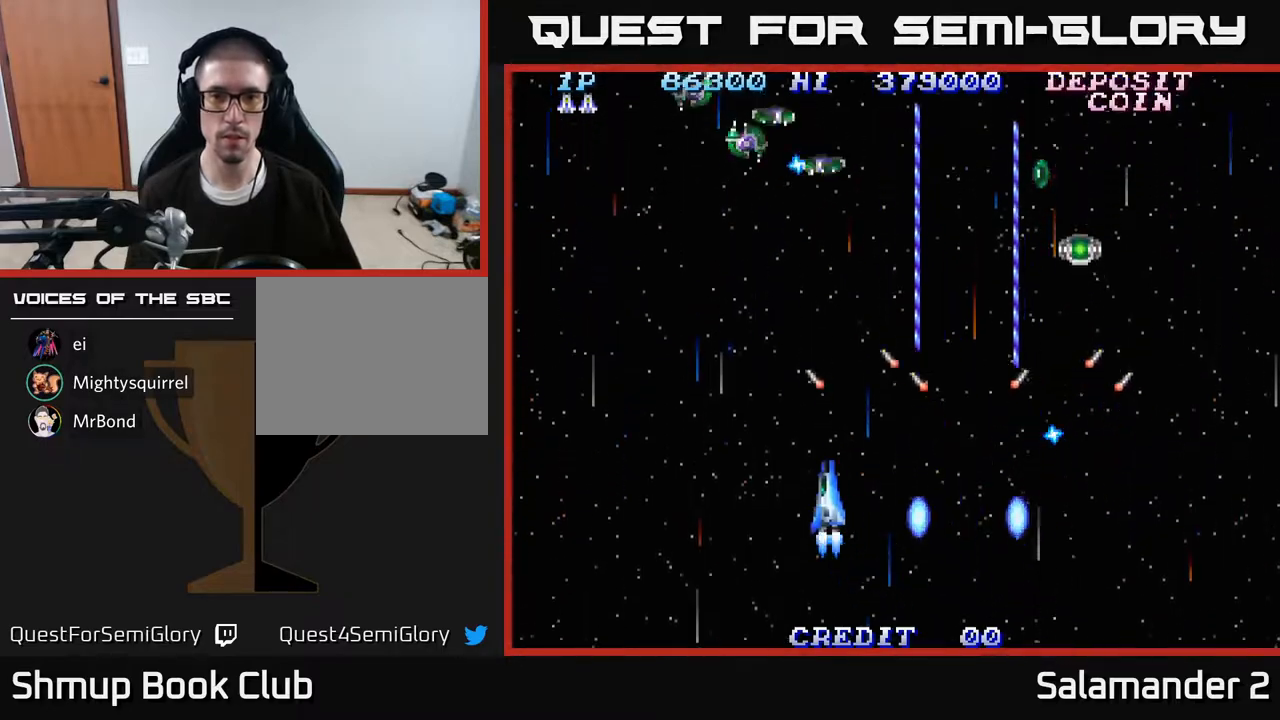
{"buttons": ["A", "DPAD_DOWN", "DPAD_LEFT"], "right_stick": "center", "events": [[150, "DPAD_UP", "down"], [250, "DPAD_LEFT", "up"], [383, "DPAD_LEFT", "down"], [400, "DPAD_UP", "up"], [467, "DPAD_DOWN", "down"]]}
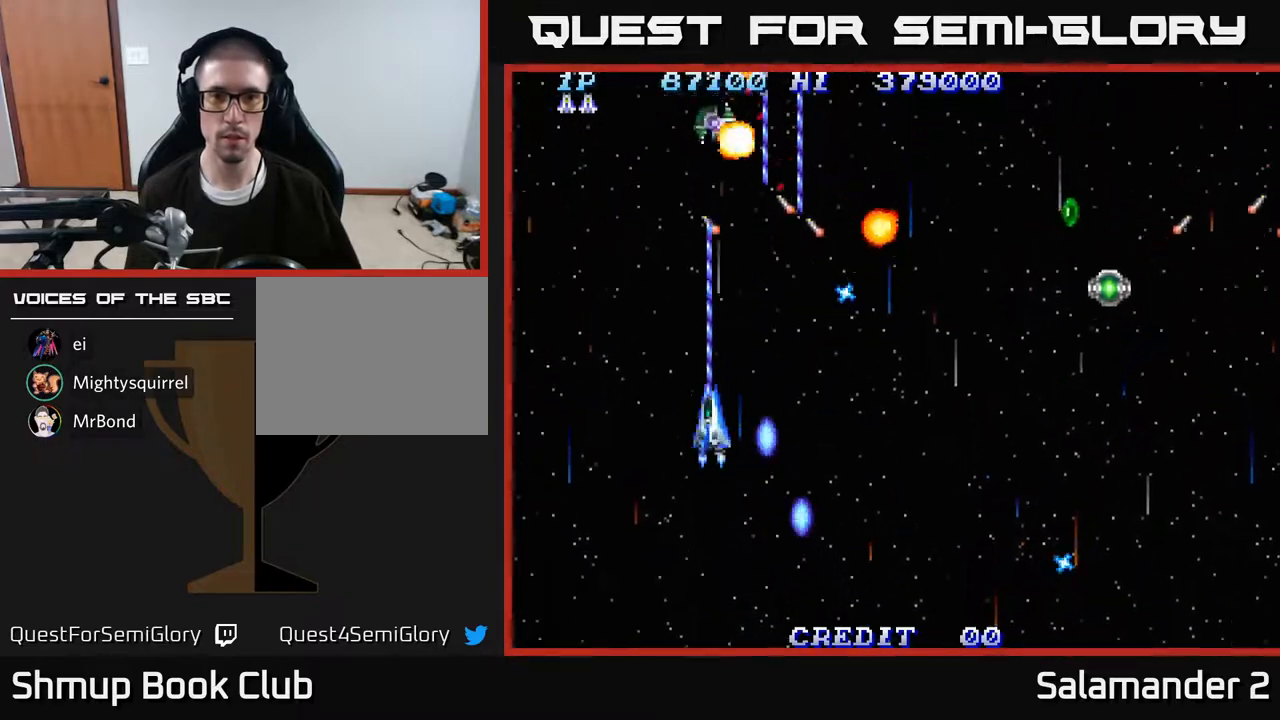
{"buttons": ["A", "DPAD_RIGHT"], "right_stick": "center", "events": [[17, "DPAD_LEFT", "up"], [117, "DPAD_RIGHT", "down"], [383, "DPAD_DOWN", "up"]]}
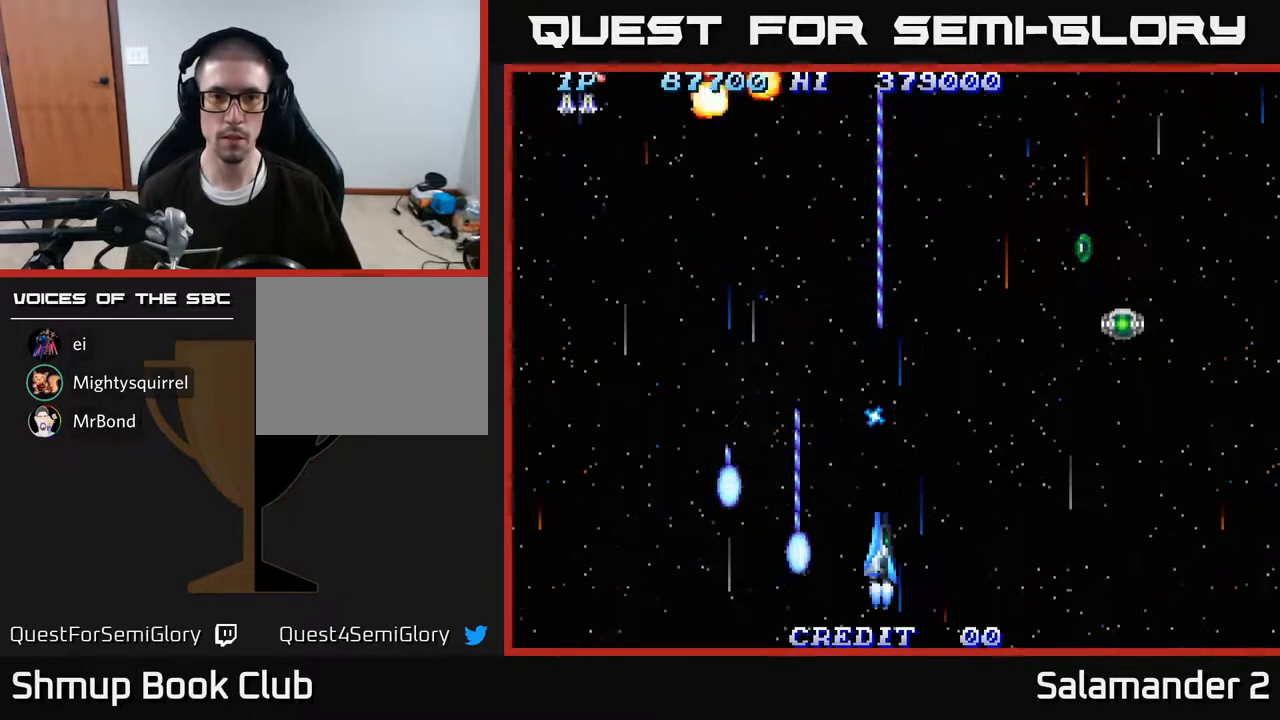
{"buttons": ["A", "DPAD_RIGHT"], "right_stick": "center", "events": [[83, "DPAD_UP", "down"], [500, "DPAD_UP", "up"]]}
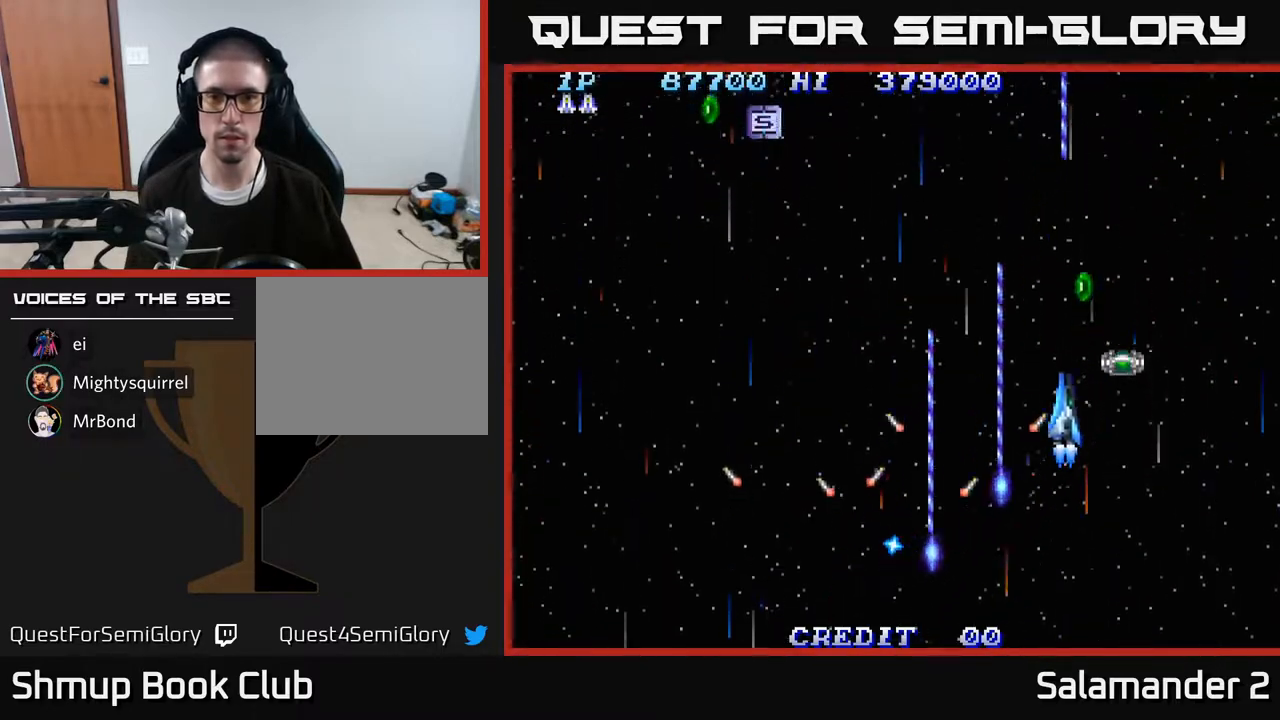
{"buttons": ["A", "DPAD_LEFT"], "right_stick": "center", "events": [[100, "DPAD_UP", "down"], [167, "DPAD_RIGHT", "up"], [283, "DPAD_LEFT", "down"], [467, "DPAD_UP", "up"]]}
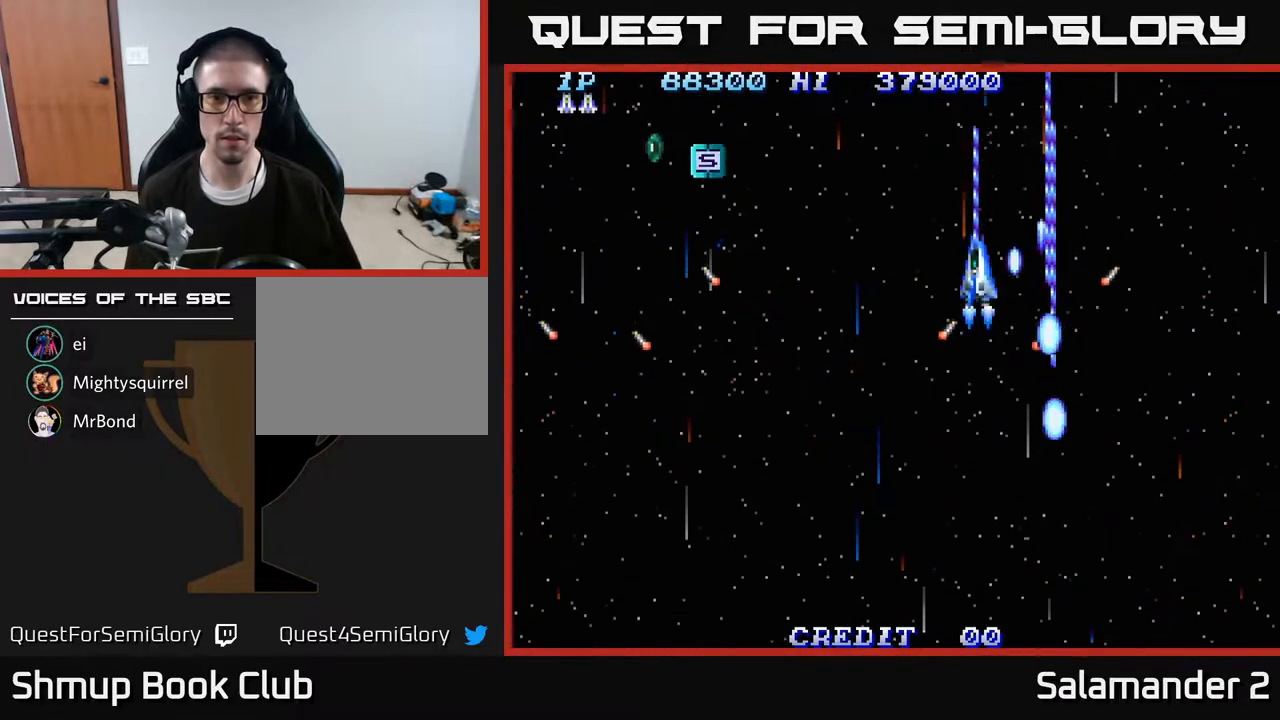
{"buttons": ["A", "DPAD_LEFT"], "right_stick": "center", "events": [[300, "DPAD_UP", "down"], [483, "DPAD_UP", "up"]]}
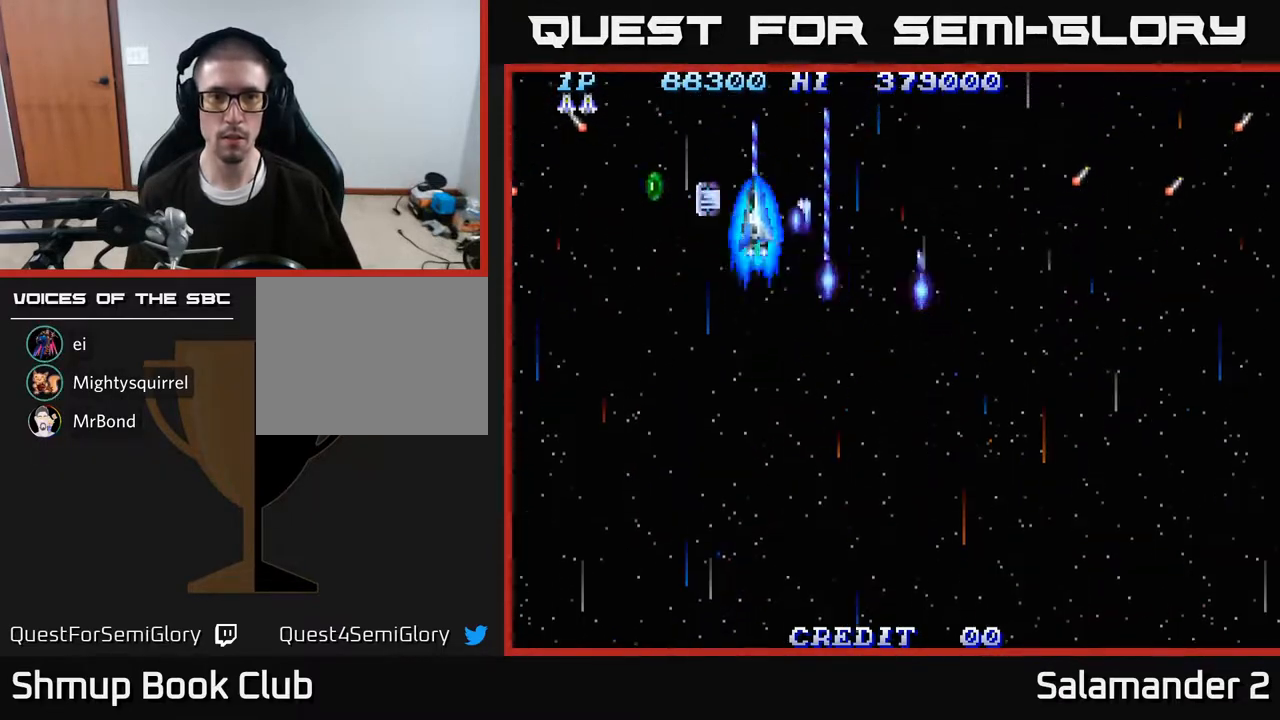
{"buttons": ["A", "DPAD_DOWN", "DPAD_LEFT"], "right_stick": "center", "events": [[217, "DPAD_DOWN", "down"]]}
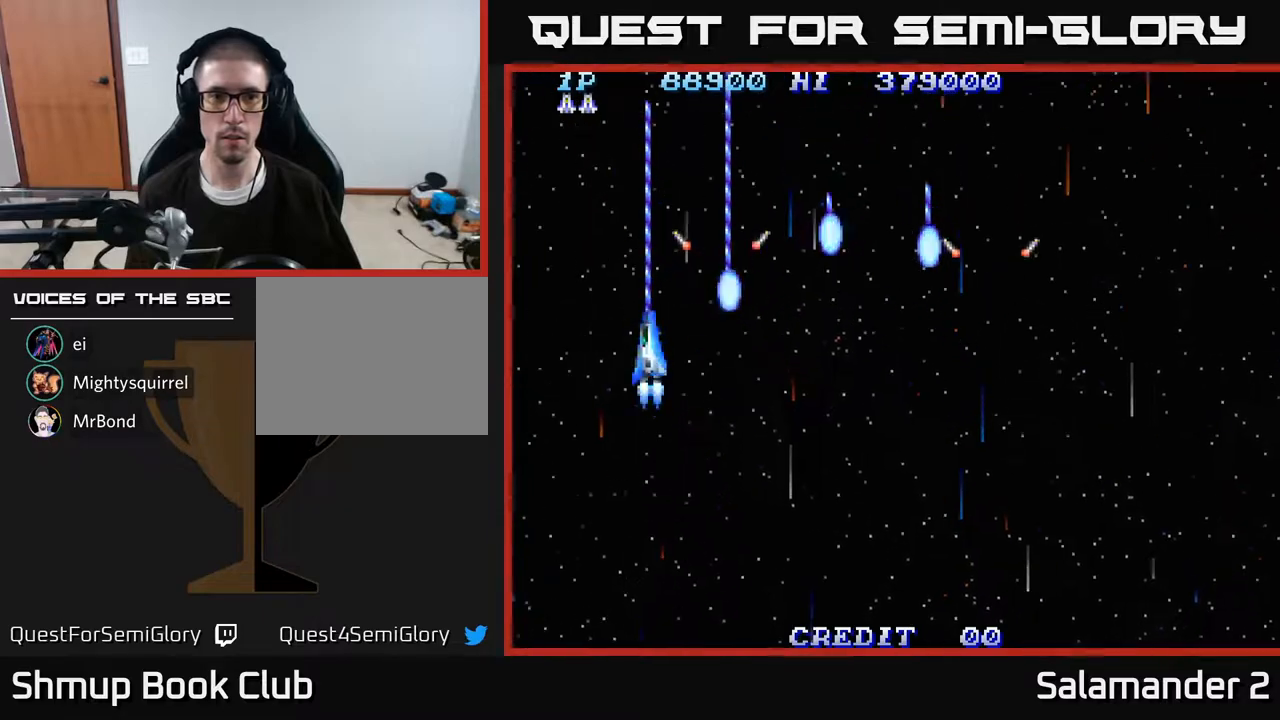
{"buttons": ["A", "DPAD_RIGHT"], "right_stick": "center", "events": [[417, "DPAD_LEFT", "up"], [450, "DPAD_RIGHT", "down"], [467, "DPAD_DOWN", "up"]]}
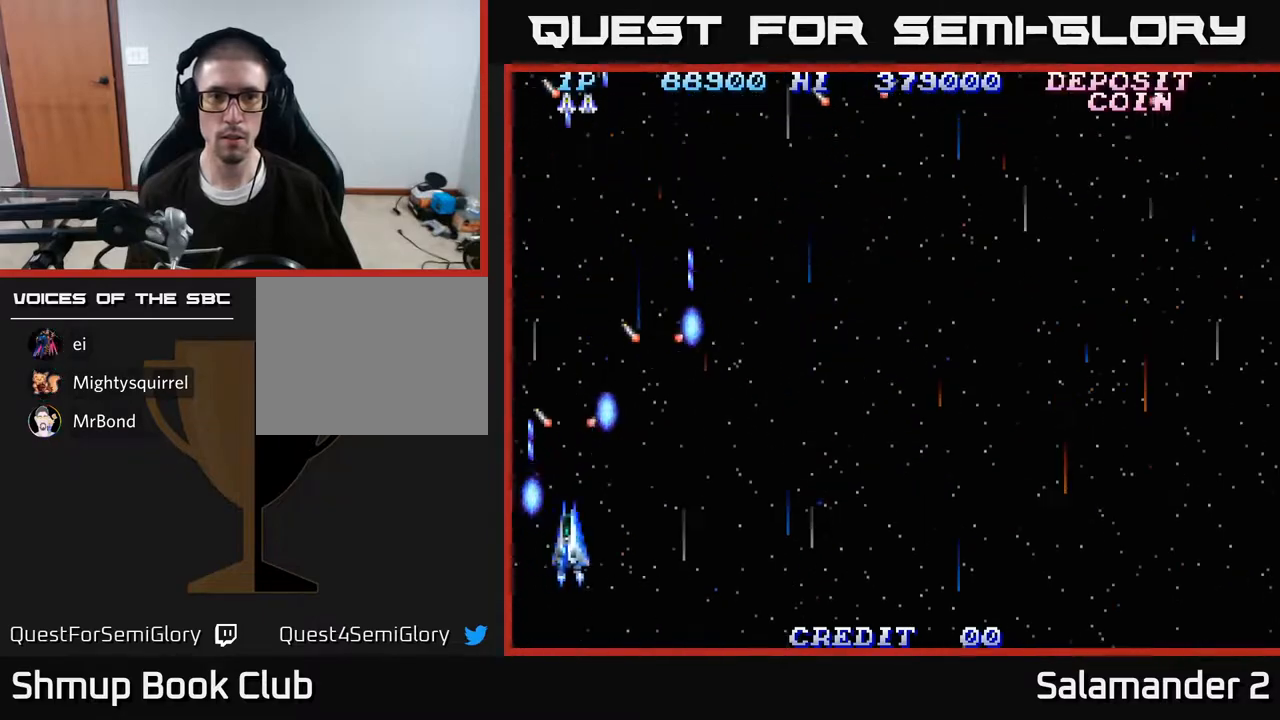
{"buttons": ["A", "DPAD_RIGHT"], "right_stick": "center", "events": [[267, "DPAD_UP", "down"], [483, "DPAD_UP", "up"]]}
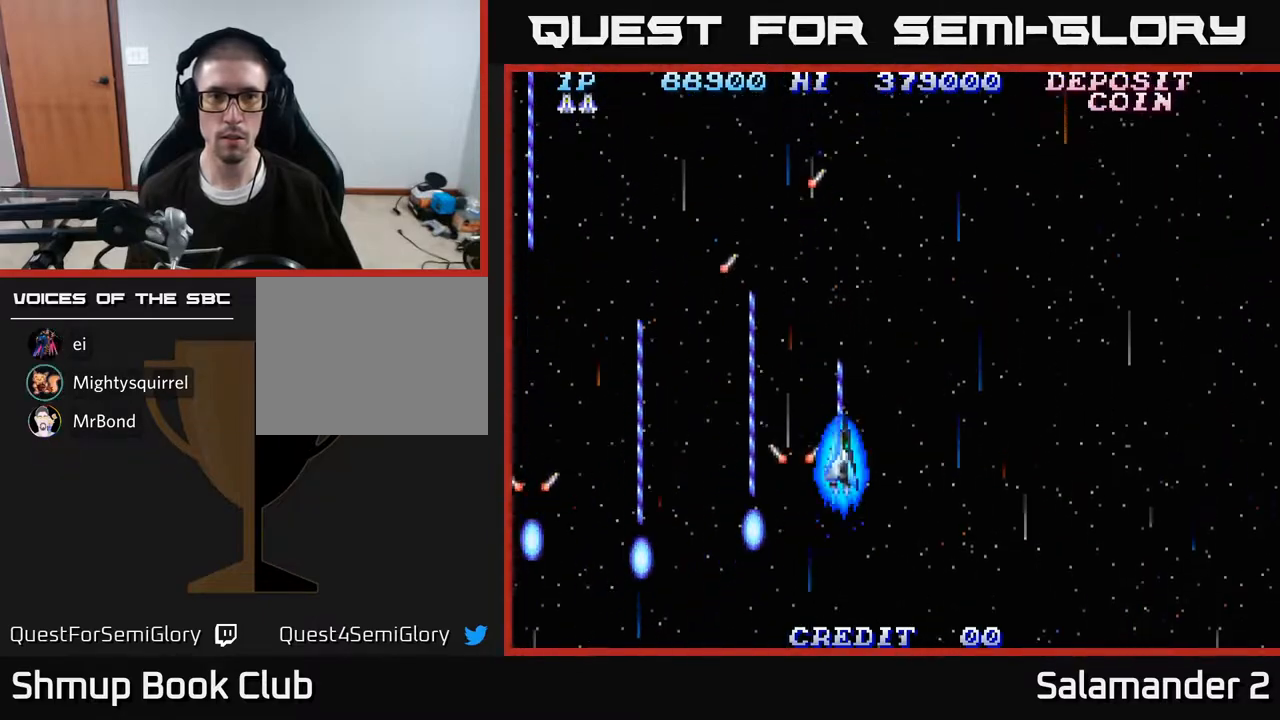
{"buttons": ["A", "DPAD_LEFT"], "right_stick": "center", "events": [[433, "DPAD_RIGHT", "up"], [467, "DPAD_LEFT", "down"]]}
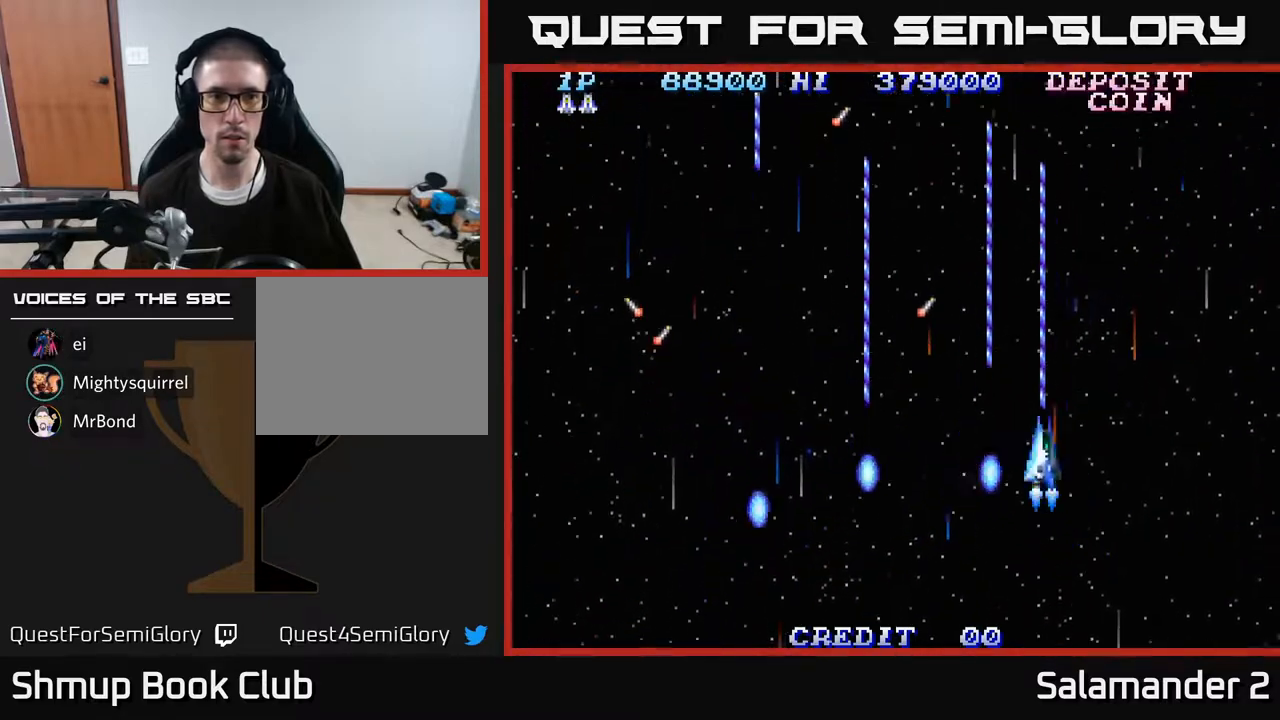
{"buttons": ["A", "DPAD_LEFT"], "right_stick": "center", "events": []}
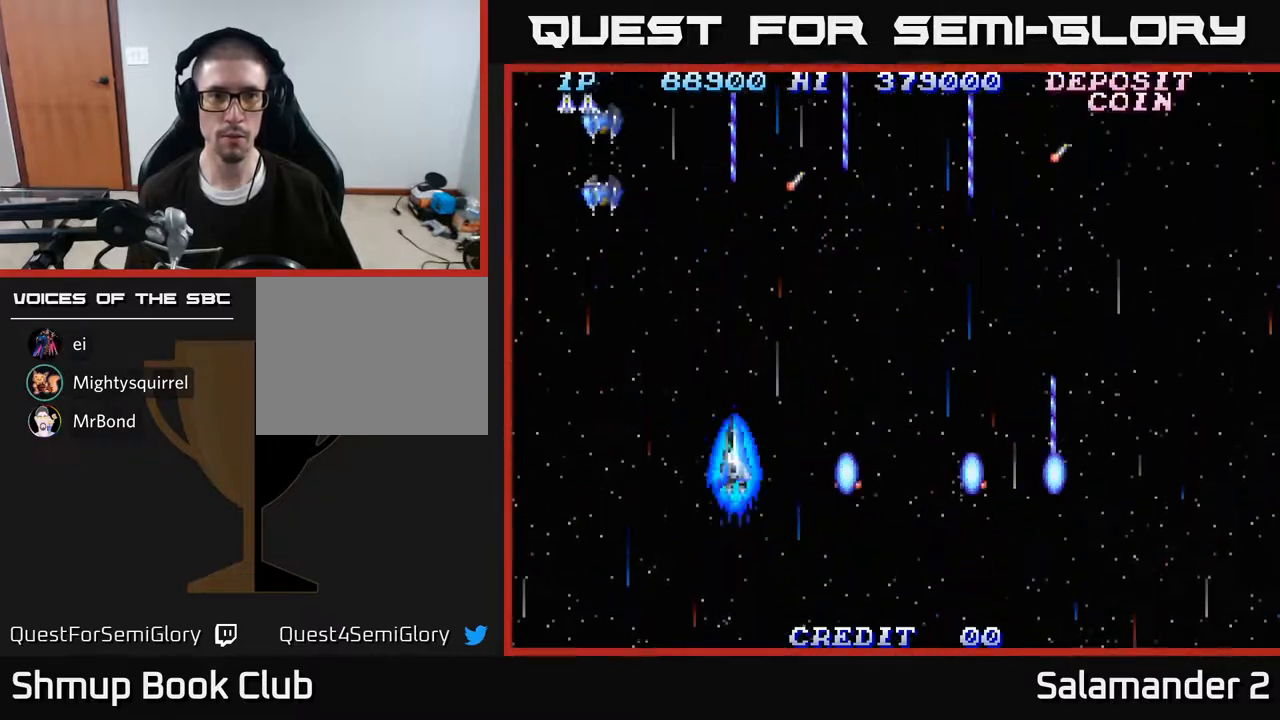
{"buttons": ["A", "DPAD_RIGHT"], "right_stick": "center", "events": [[267, "DPAD_UP", "down"], [317, "DPAD_LEFT", "up"], [400, "DPAD_RIGHT", "down"], [400, "DPAD_UP", "up"]]}
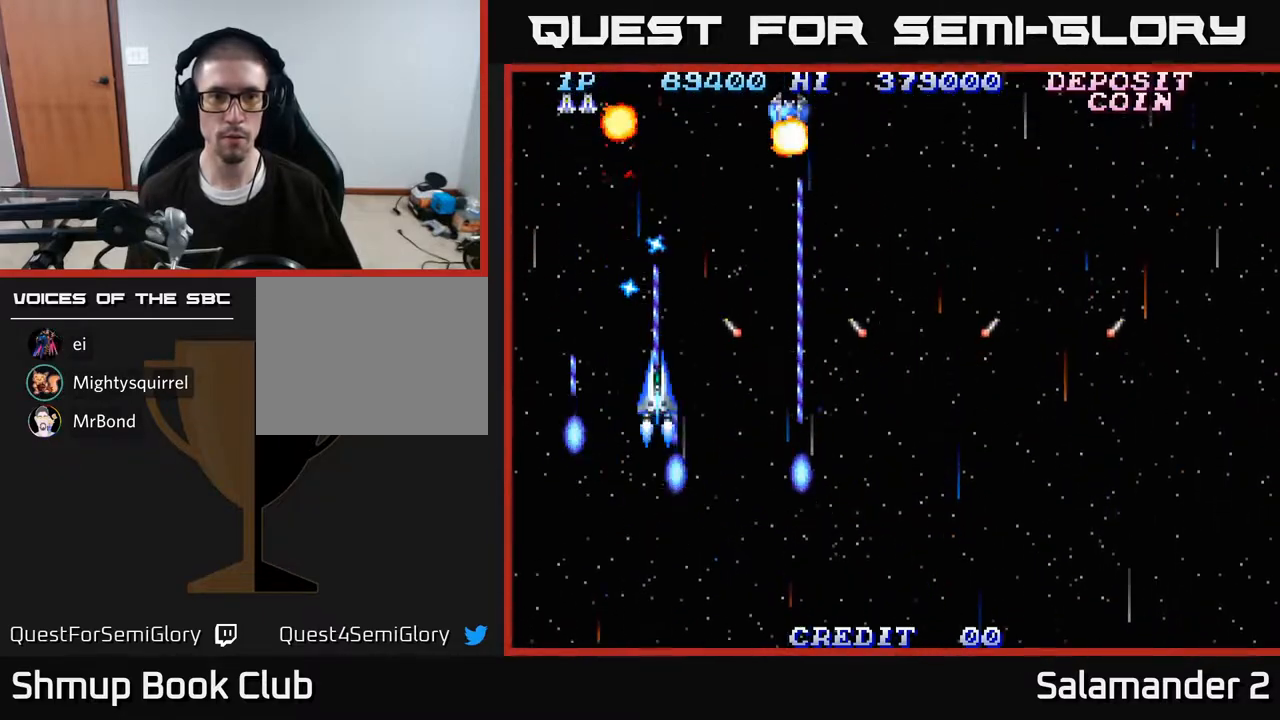
{"buttons": ["A", "DPAD_DOWN", "DPAD_RIGHT"], "right_stick": "center", "events": [[400, "DPAD_DOWN", "down"]]}
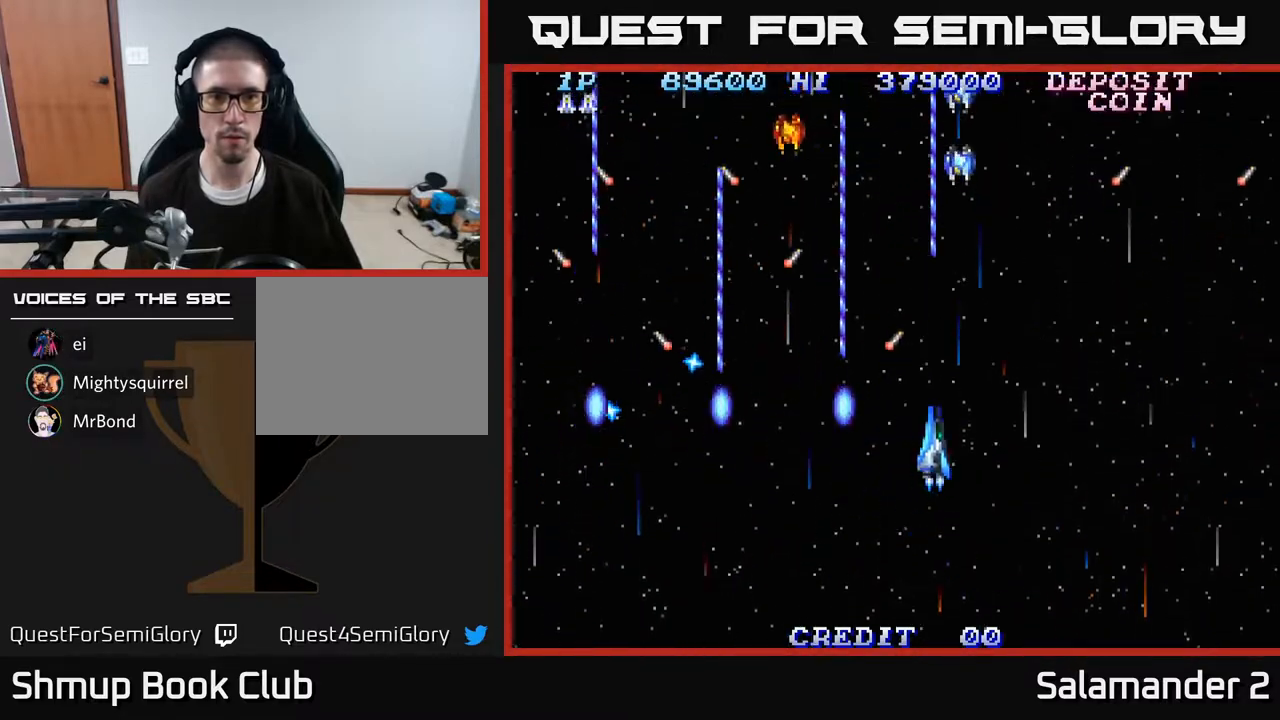
{"buttons": ["A", "DPAD_RIGHT"], "right_stick": "center", "events": [[50, "DPAD_DOWN", "up"]]}
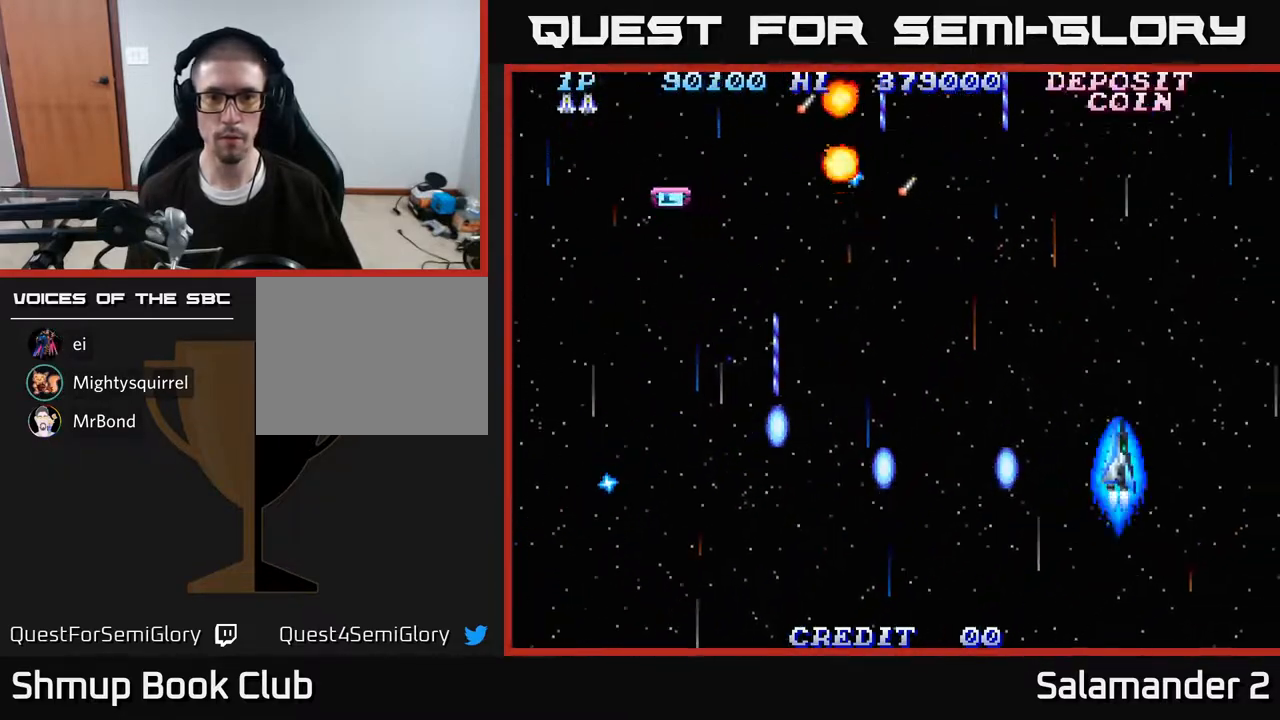
{"buttons": ["A", "DPAD_RIGHT"], "right_stick": "center", "events": [[17, "DPAD_DOWN", "down"], [117, "DPAD_DOWN", "up"]]}
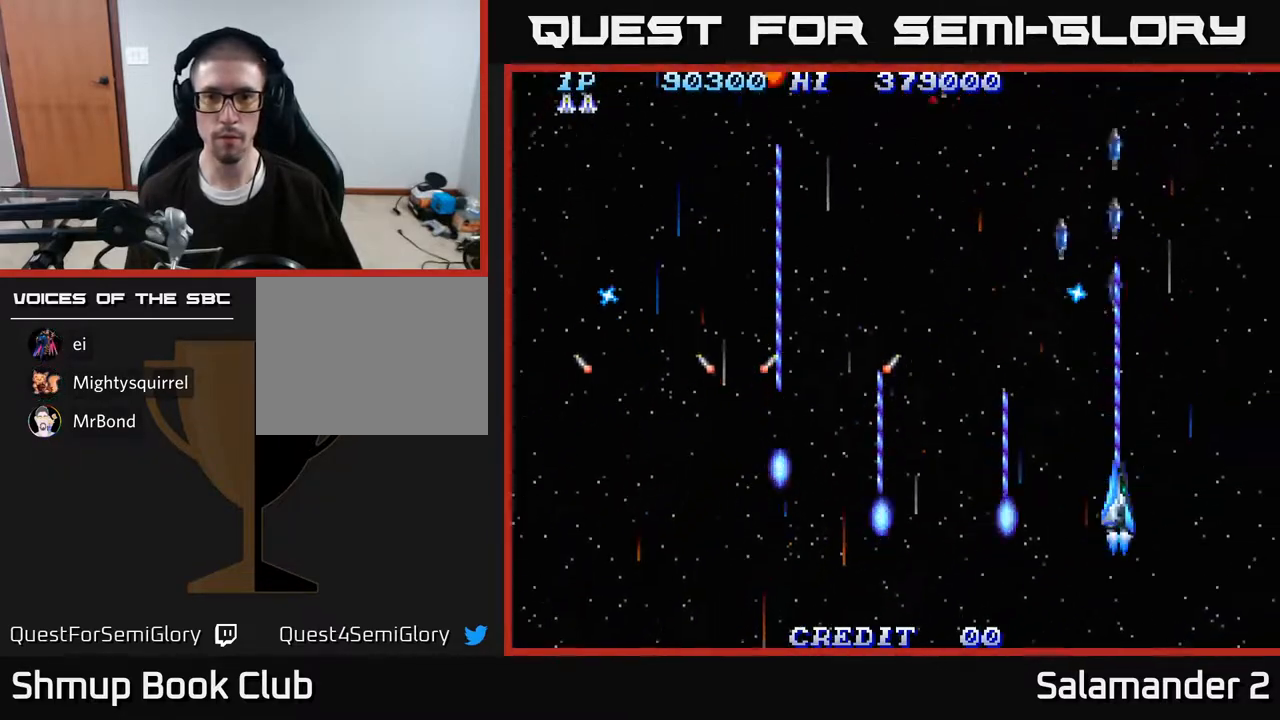
{"buttons": ["A", "DPAD_LEFT"], "right_stick": "center", "events": [[200, "DPAD_DOWN", "down"], [333, "DPAD_DOWN", "up"], [367, "DPAD_DOWN", "down"], [383, "DPAD_RIGHT", "up"], [400, "DPAD_DOWN", "up"], [417, "DPAD_LEFT", "down"]]}
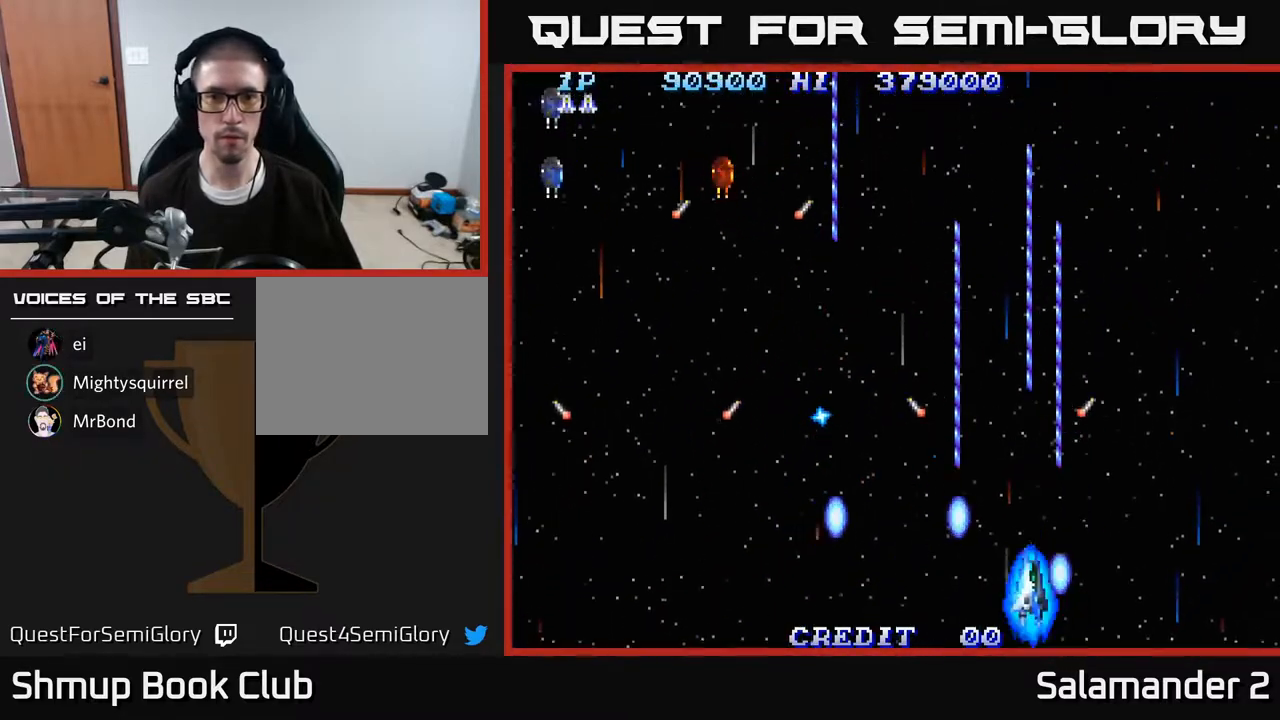
{"buttons": ["A", "DPAD_LEFT"], "right_stick": "center", "events": [[50, "DPAD_UP", "down"], [367, "DPAD_UP", "up"]]}
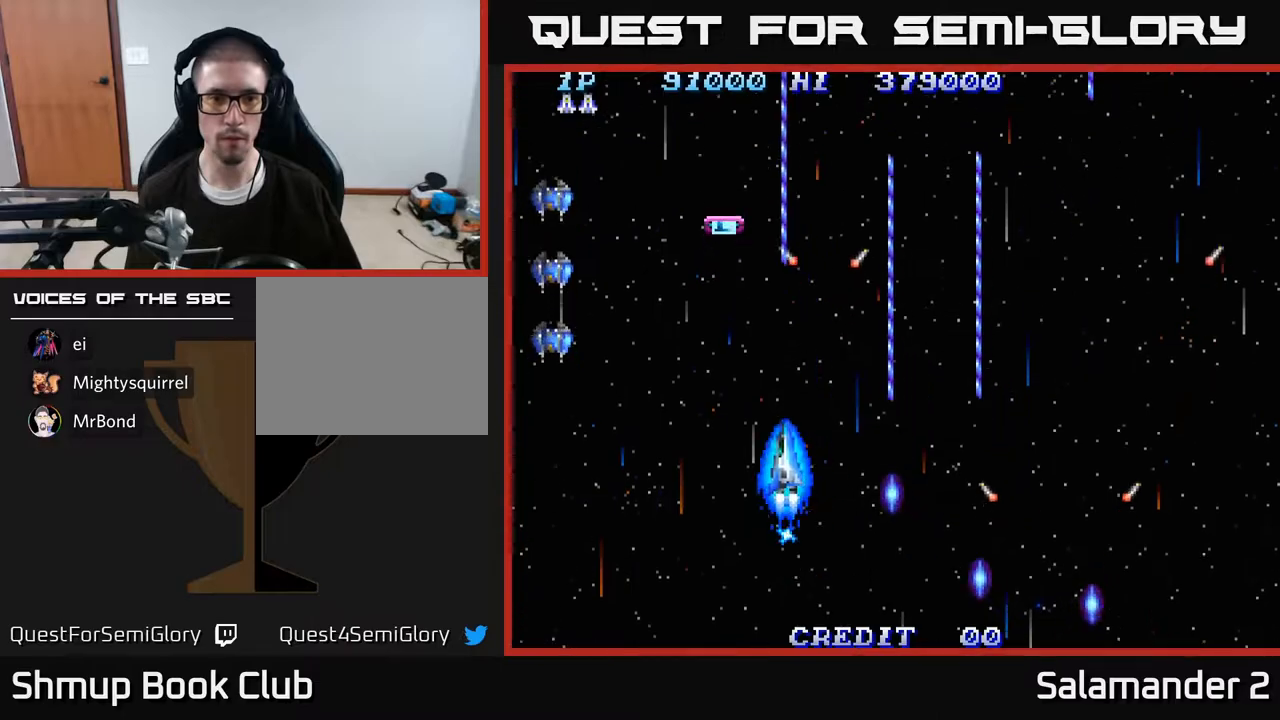
{"buttons": ["A", "DPAD_LEFT"], "right_stick": "center", "events": [[100, "DPAD_DOWN", "down"], [367, "DPAD_DOWN", "up"]]}
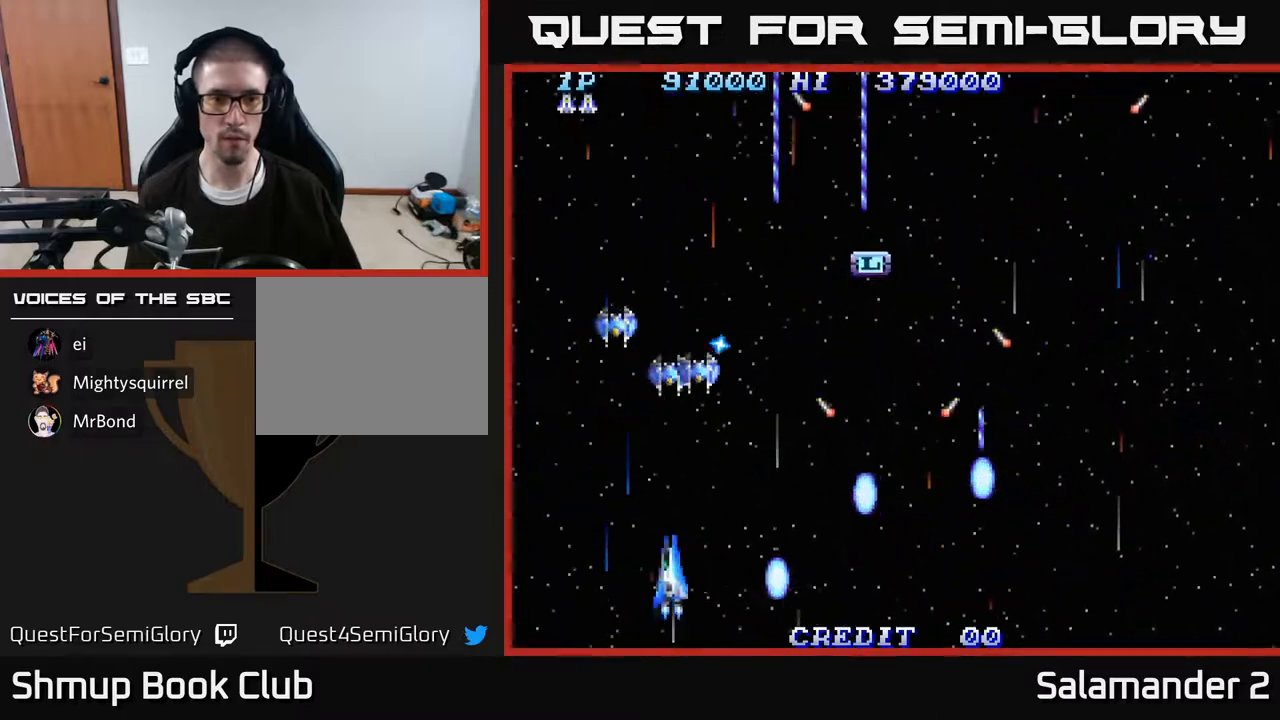
{"buttons": ["A", "DPAD_UP", "DPAD_LEFT"], "right_stick": "center", "events": [[367, "DPAD_UP", "down"]]}
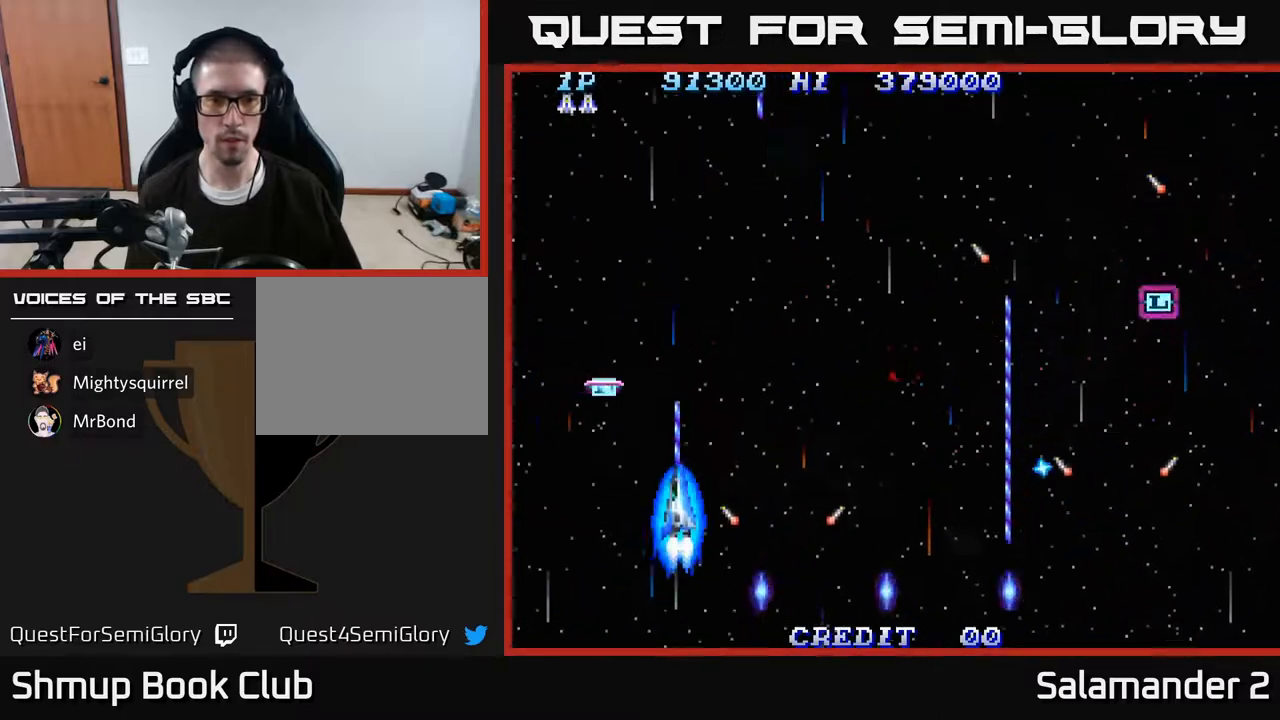
{"buttons": ["A", "DPAD_RIGHT"], "right_stick": "center", "events": [[217, "DPAD_LEFT", "up"], [233, "DPAD_UP", "up"], [250, "DPAD_RIGHT", "down"]]}
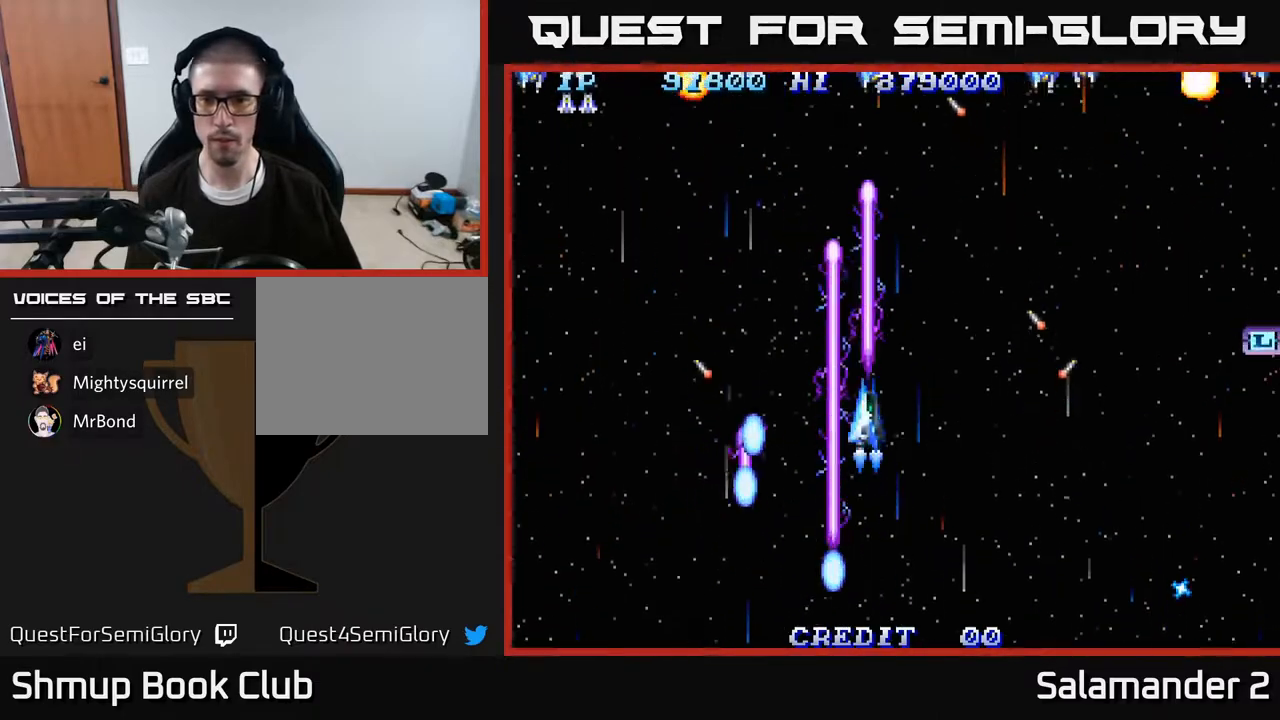
{"buttons": ["A", "DPAD_UP", "DPAD_RIGHT"], "right_stick": "center", "events": [[433, "DPAD_UP", "down"], [450, "DPAD_RIGHT", "up"], [500, "DPAD_RIGHT", "down"]]}
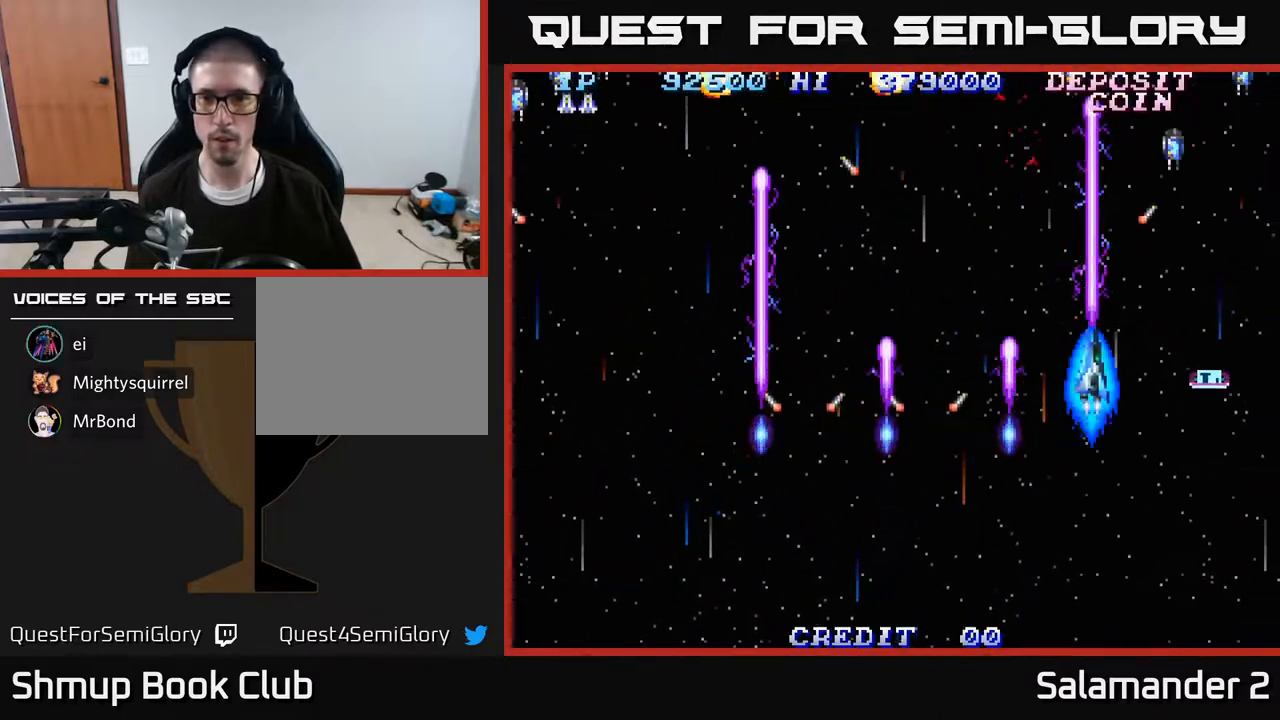
{"buttons": ["A", "DPAD_DOWN", "DPAD_RIGHT"], "right_stick": "center", "events": [[50, "DPAD_UP", "up"], [383, "DPAD_DOWN", "down"]]}
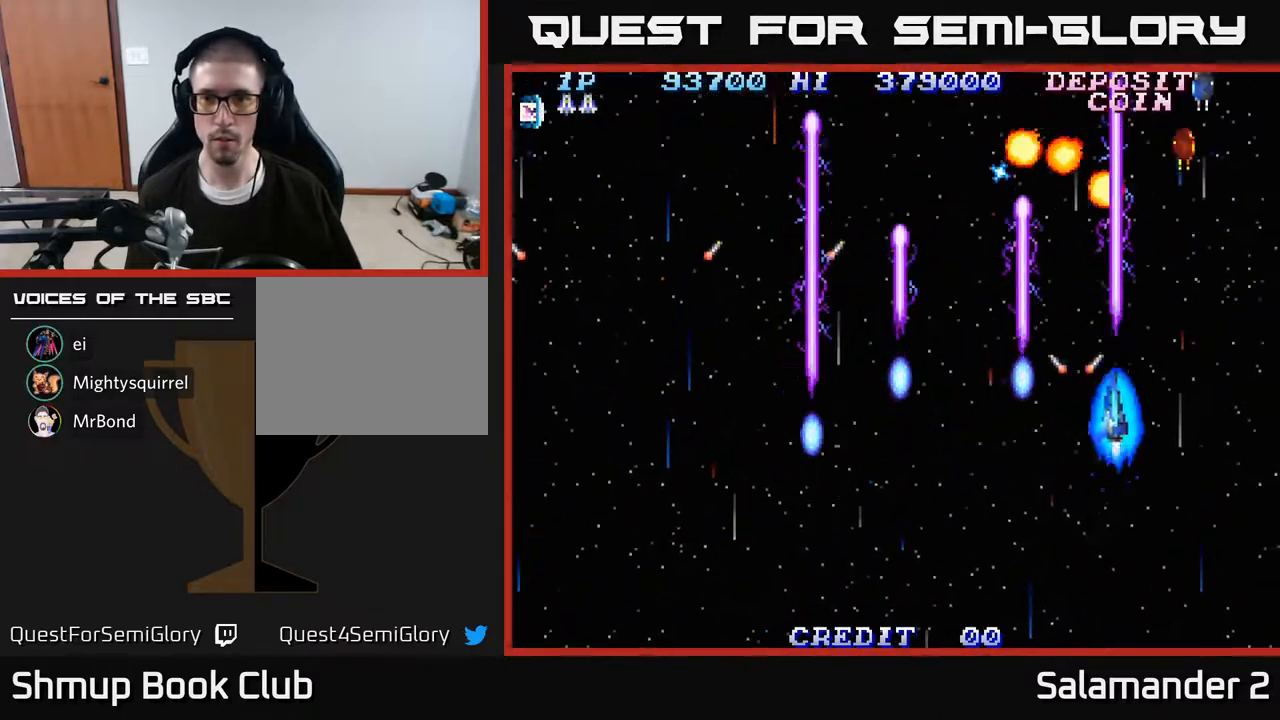
{"buttons": ["A", "DPAD_DOWN", "DPAD_LEFT"], "right_stick": "center", "events": [[17, "DPAD_DOWN", "up"], [217, "DPAD_DOWN", "down"], [217, "DPAD_RIGHT", "up"], [250, "DPAD_LEFT", "down"], [283, "DPAD_DOWN", "up"], [367, "DPAD_DOWN", "down"]]}
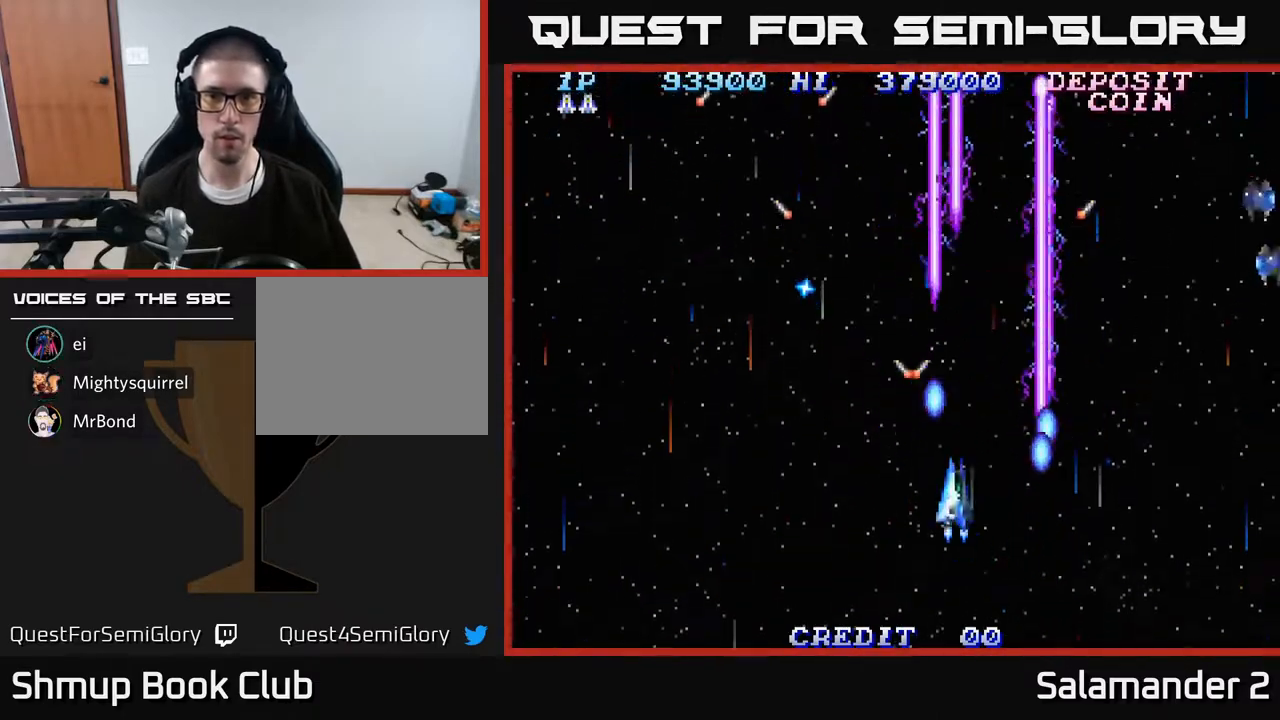
{"buttons": ["A", "DPAD_LEFT"], "right_stick": "center", "events": [[83, "DPAD_DOWN", "up"]]}